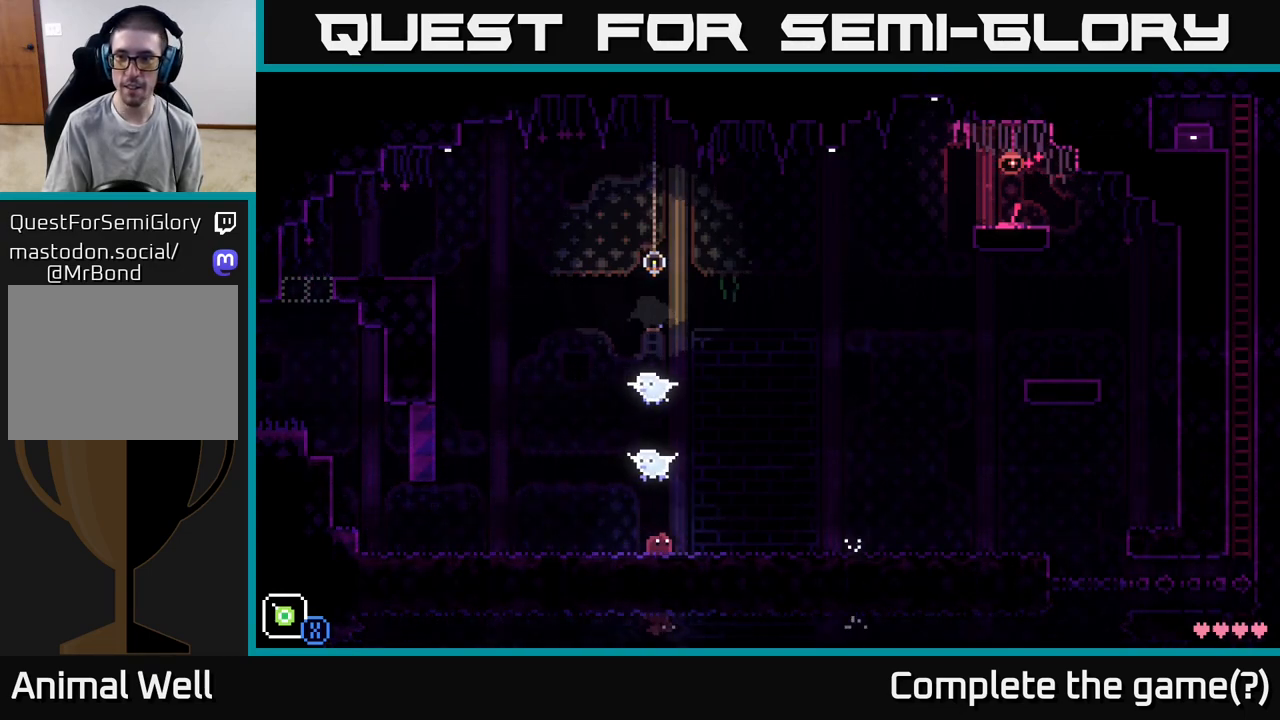
Gameplay with a controller (Xbox layout); each line is a JSON object with the inputs held at the frame after it. "events" lists button and stick changes between this image and that frame as [ms after this image, input, new state], when the widget could be followed in between.
{"buttons": [], "left_stick": "right", "right_stick": "center", "events": []}
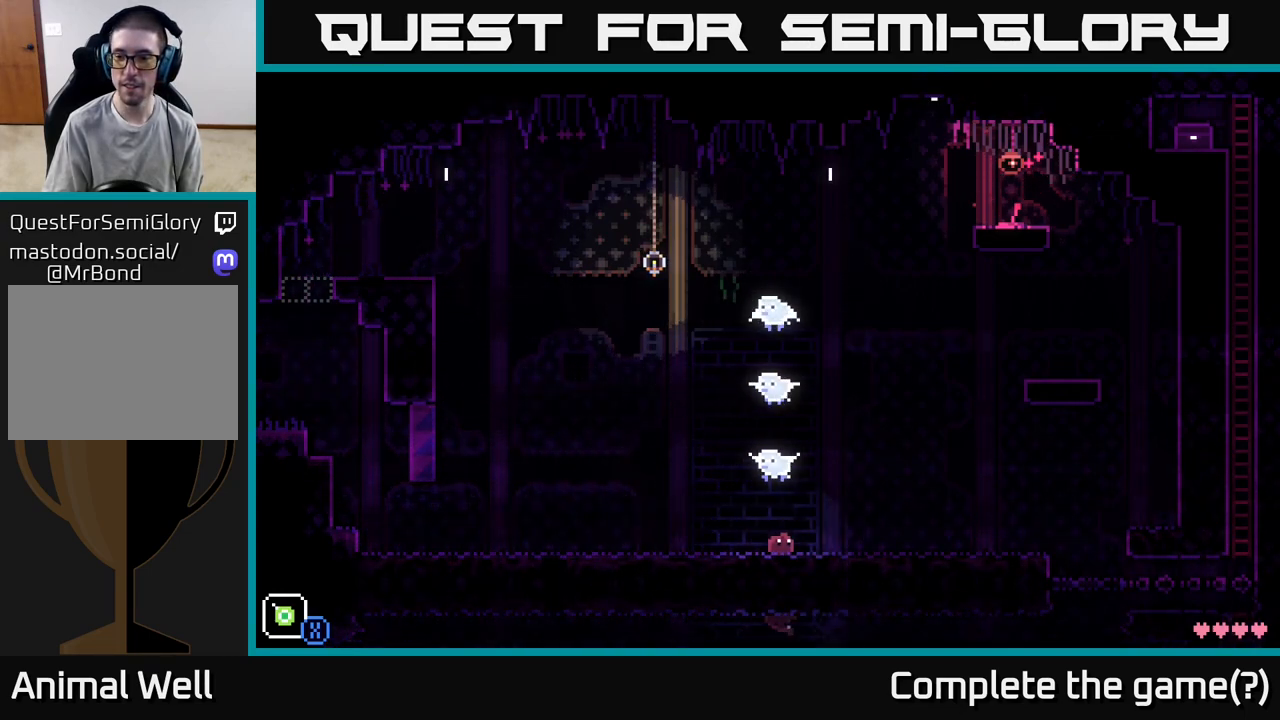
{"buttons": [], "left_stick": "right", "right_stick": "center", "events": []}
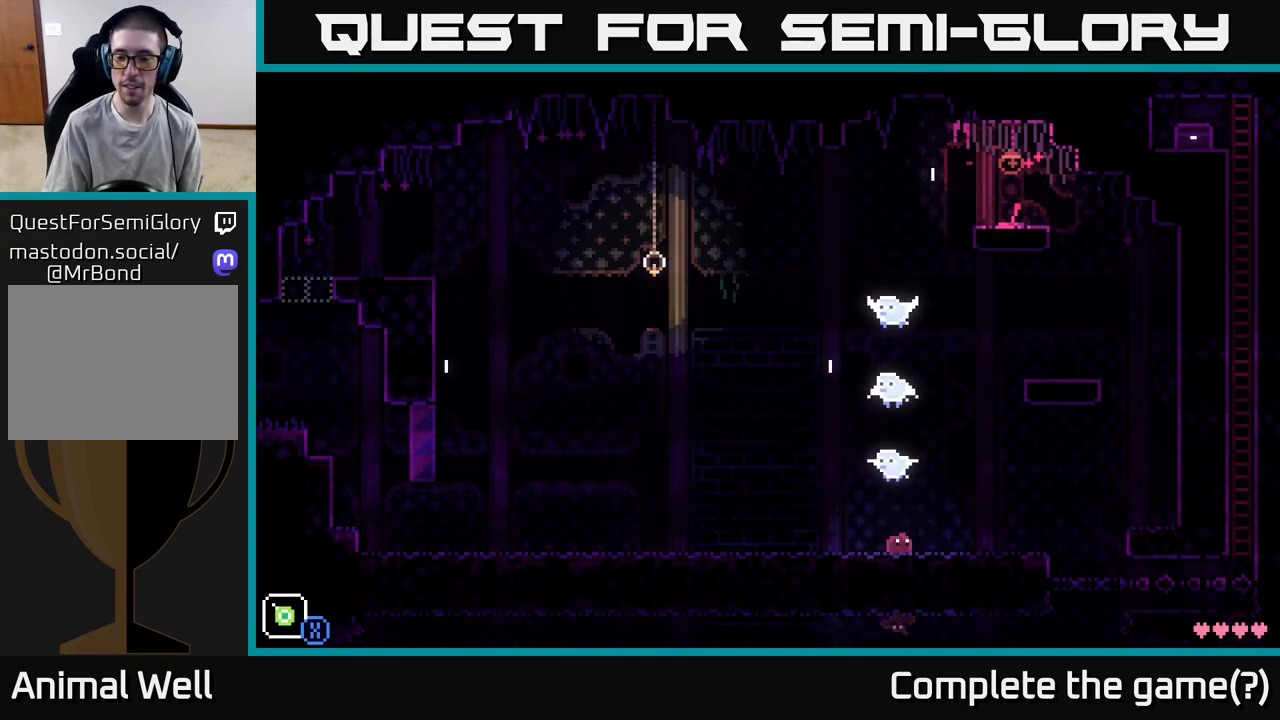
{"buttons": [], "left_stick": "right", "right_stick": "center", "events": []}
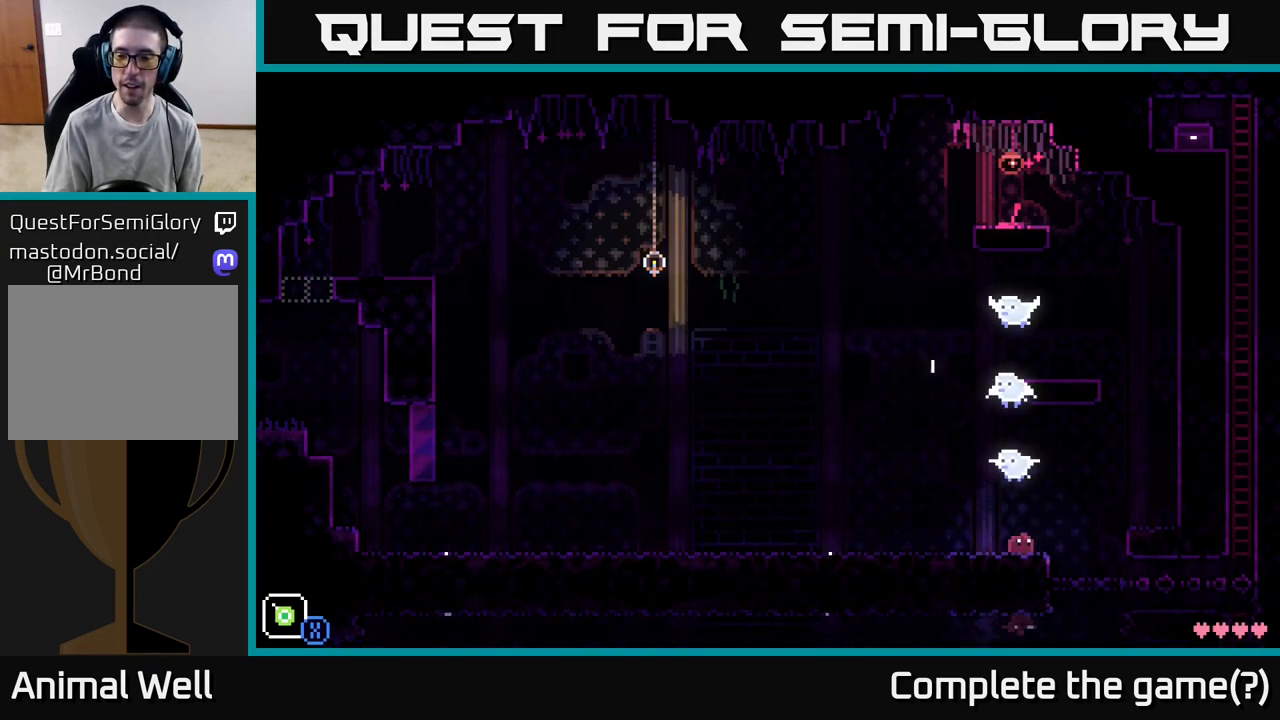
{"buttons": [], "left_stick": "right", "right_stick": "center", "events": []}
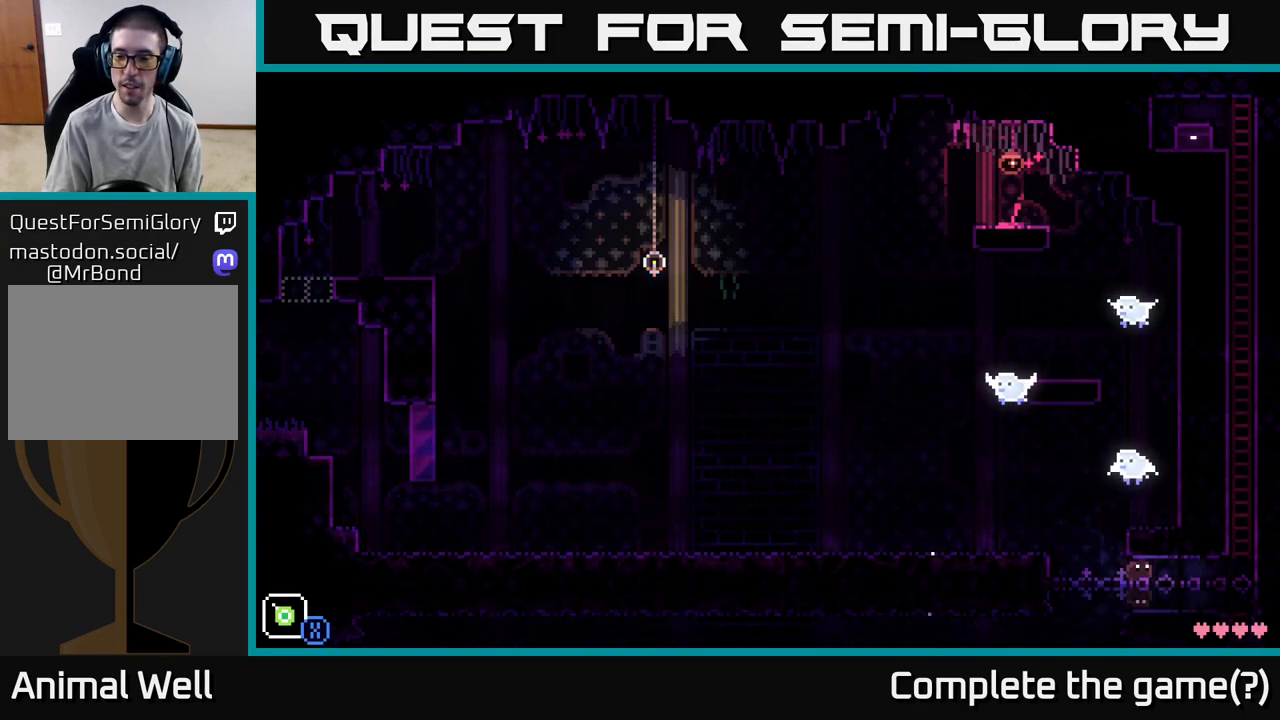
{"buttons": ["A"], "left_stick": "right", "right_stick": "center", "events": [[400, "A", "down"]]}
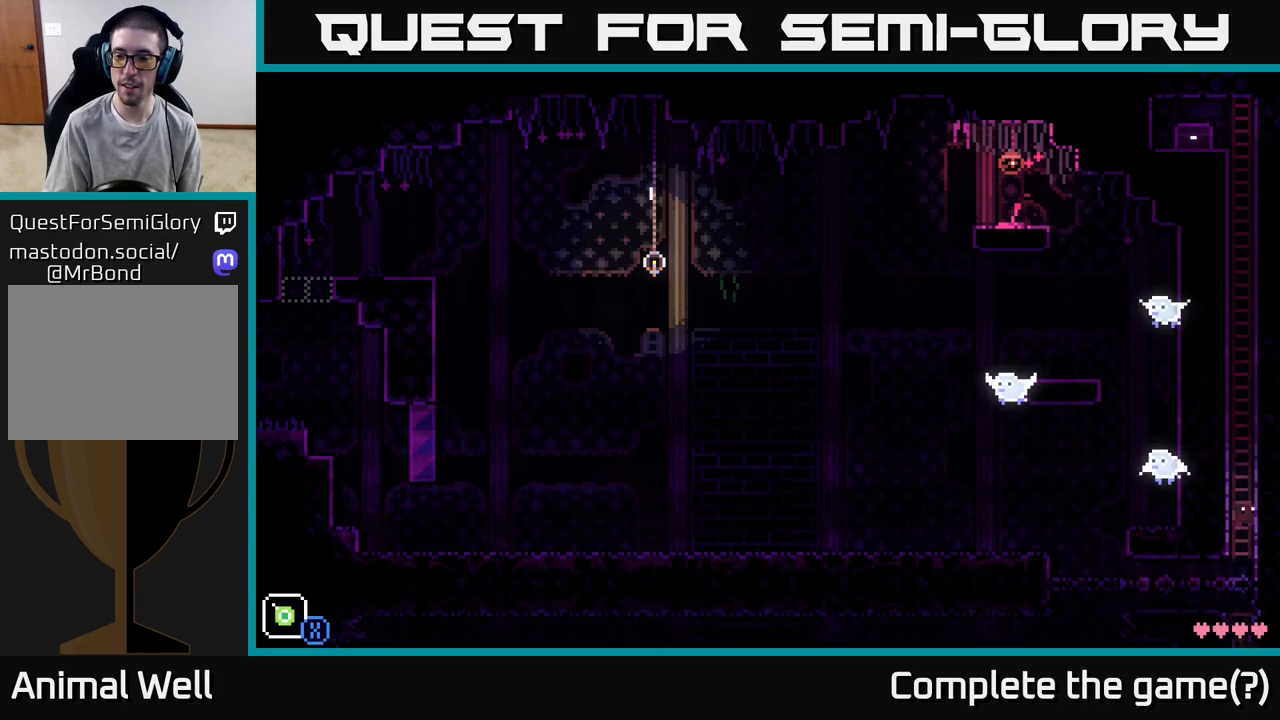
{"buttons": [], "left_stick": "up", "right_stick": "center", "events": [[50, "left_stick", "up"], [117, "A", "up"], [250, "A", "down"], [450, "A", "up"]]}
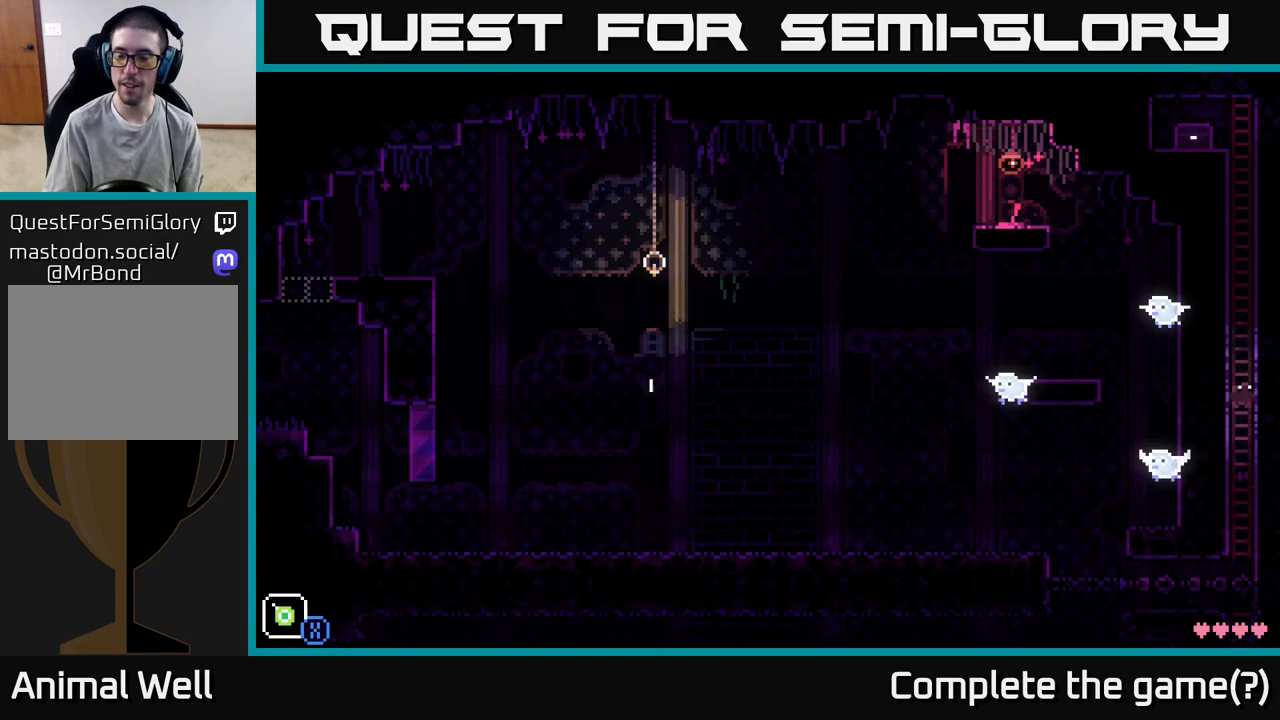
{"buttons": ["A"], "left_stick": "up", "right_stick": "center", "events": [[50, "A", "down"], [267, "A", "up"], [367, "A", "down"]]}
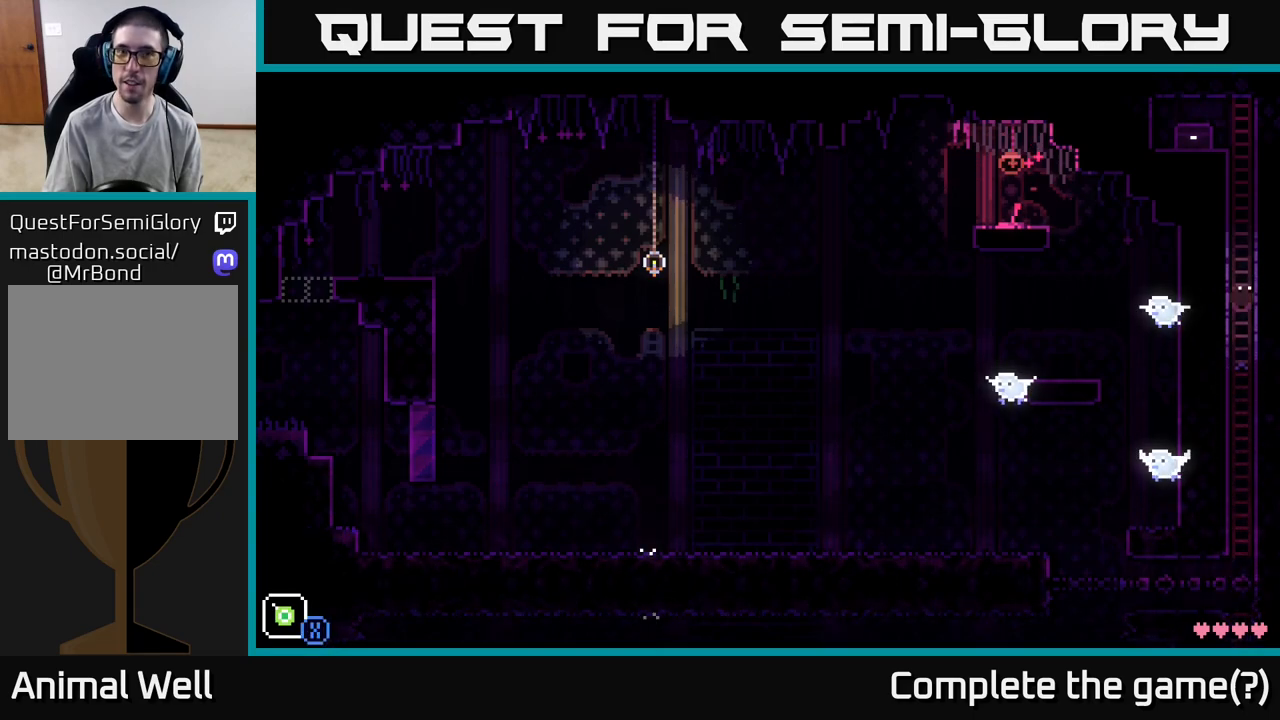
{"buttons": ["A"], "left_stick": "up", "right_stick": "center", "events": [[117, "A", "up"], [283, "A", "down"]]}
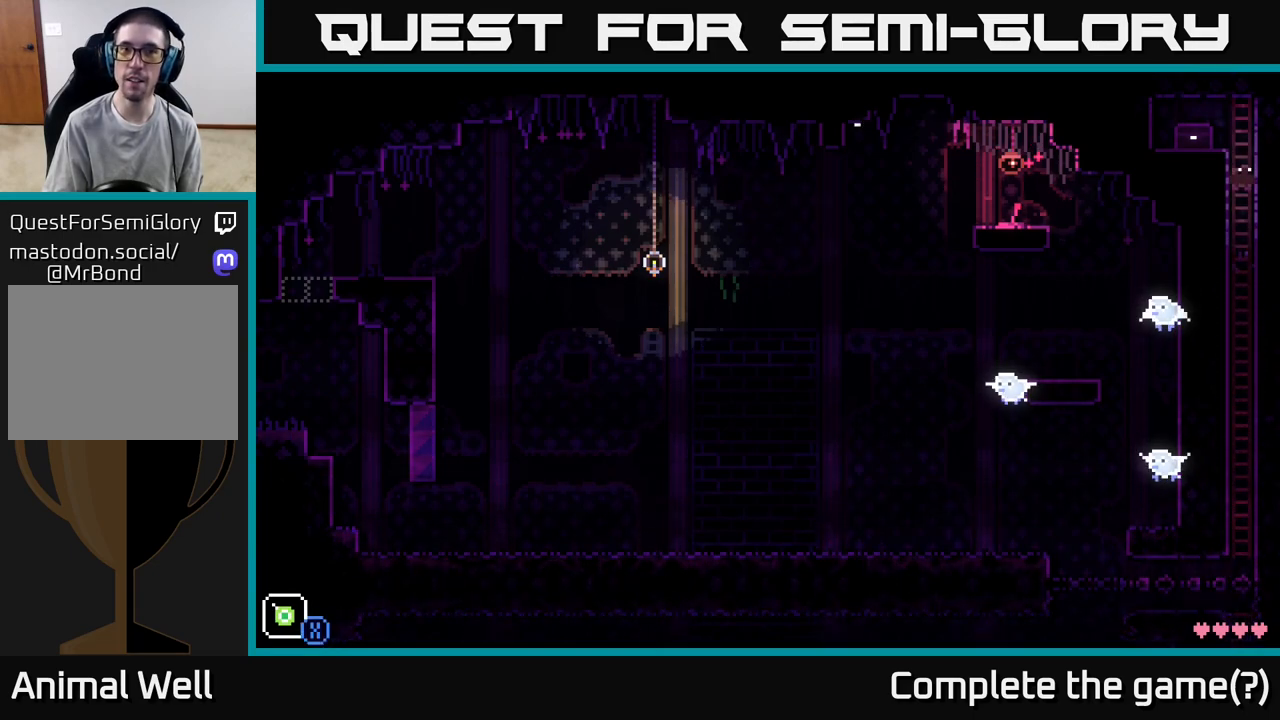
{"buttons": [], "left_stick": "left", "right_stick": "center", "events": [[17, "A", "up"], [233, "A", "down"], [383, "left_stick", "left"], [500, "A", "up"]]}
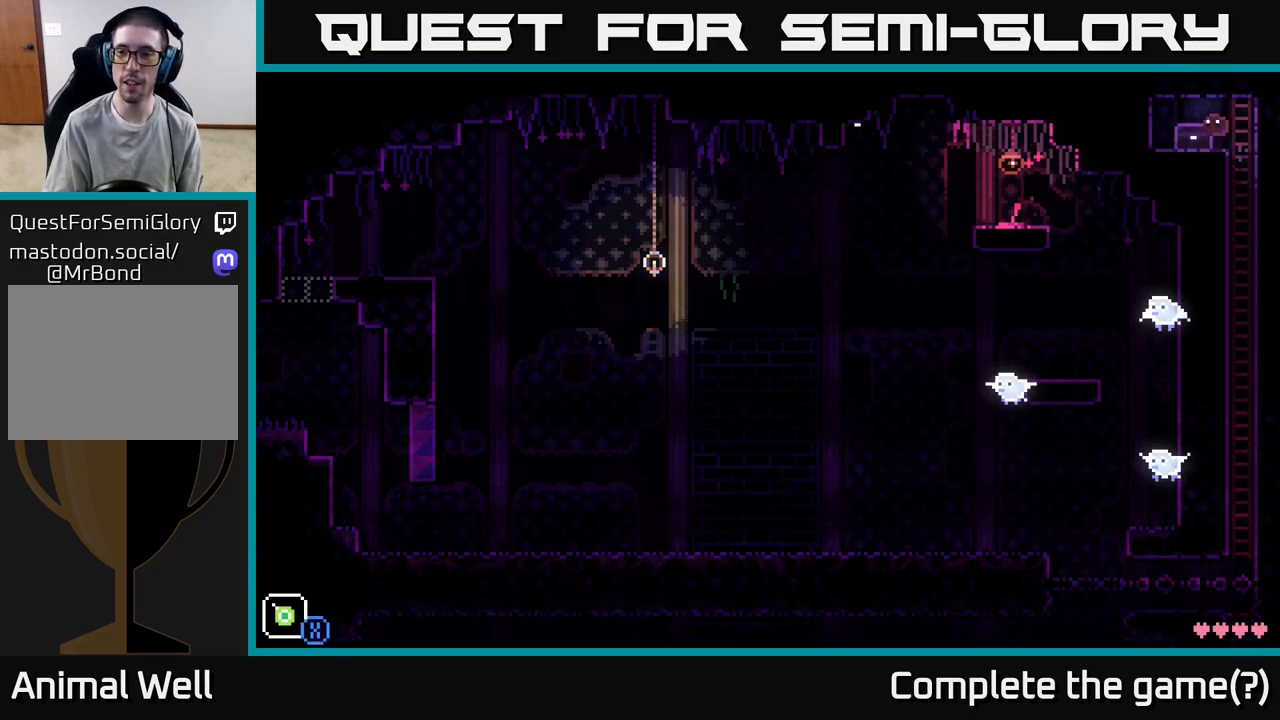
{"buttons": [], "left_stick": "center", "right_stick": "center", "events": [[67, "left_stick", "center"], [150, "B", "down"], [267, "B", "up"]]}
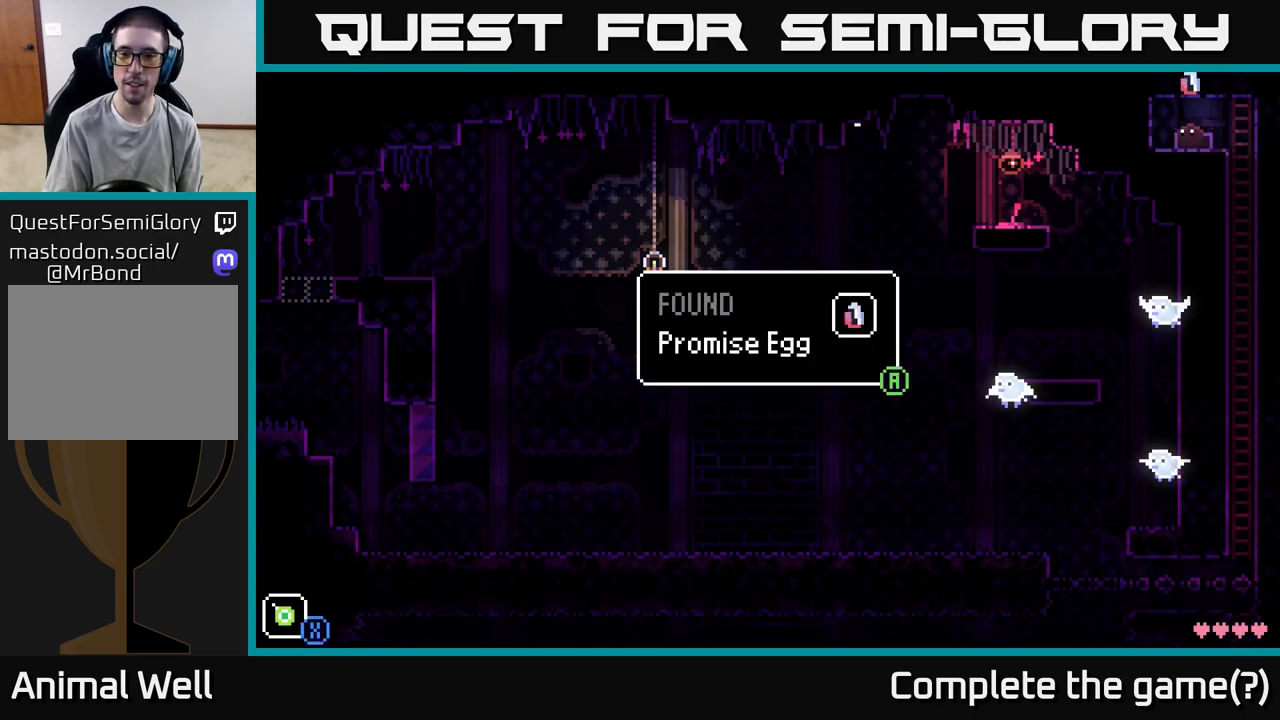
{"buttons": [], "left_stick": "center", "right_stick": "center", "events": []}
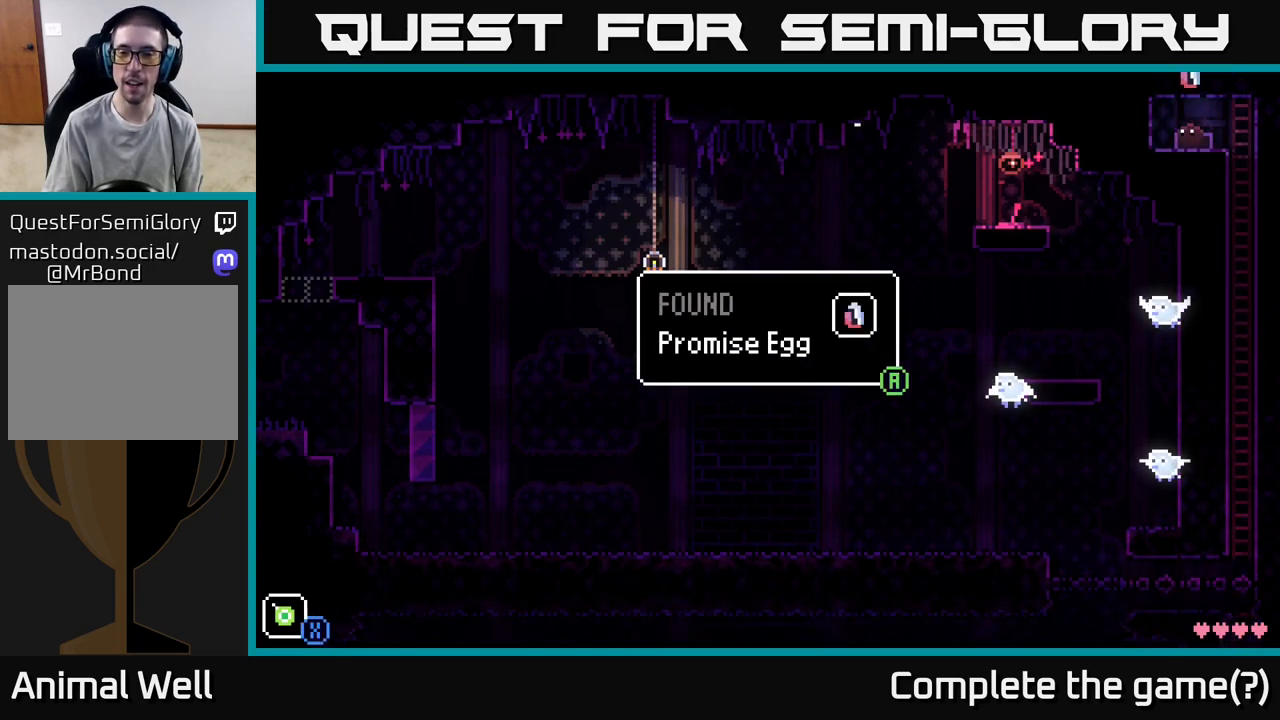
{"buttons": [], "left_stick": "center", "right_stick": "center", "events": []}
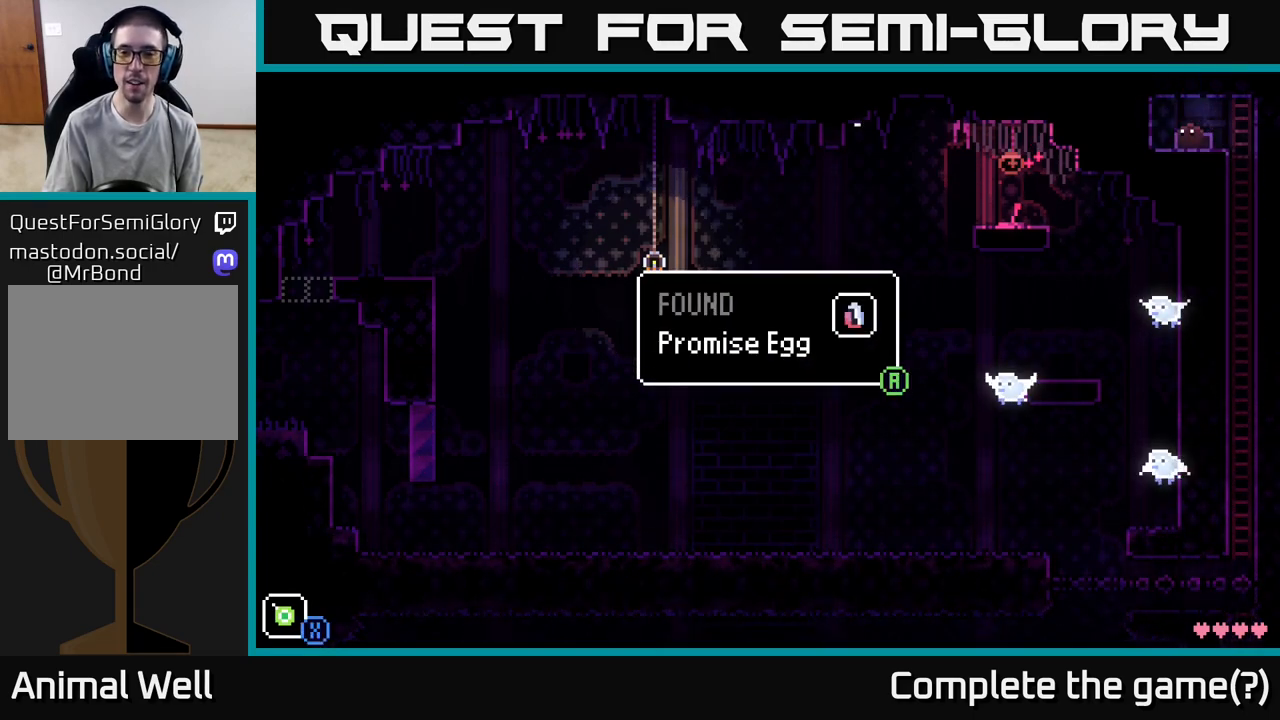
{"buttons": [], "left_stick": "center", "right_stick": "center", "events": []}
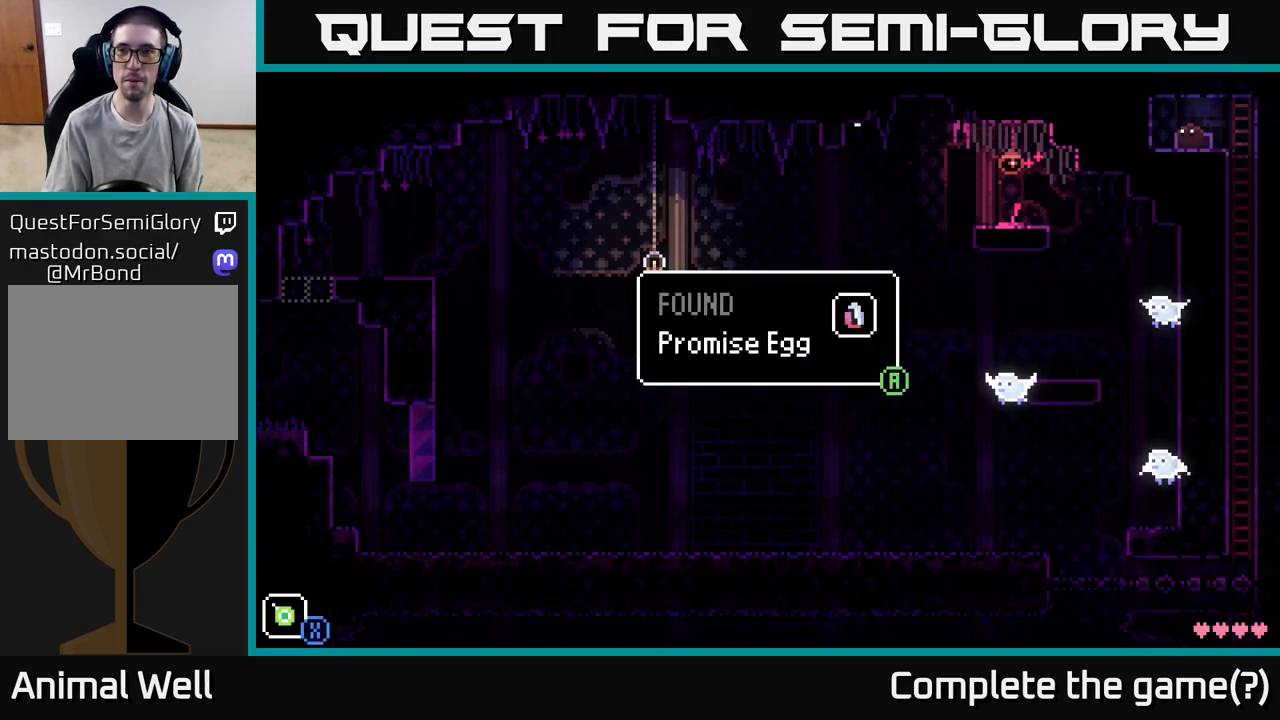
{"buttons": [], "left_stick": "right", "right_stick": "center", "events": [[233, "A", "down"], [417, "A", "up"], [417, "left_stick", "right"]]}
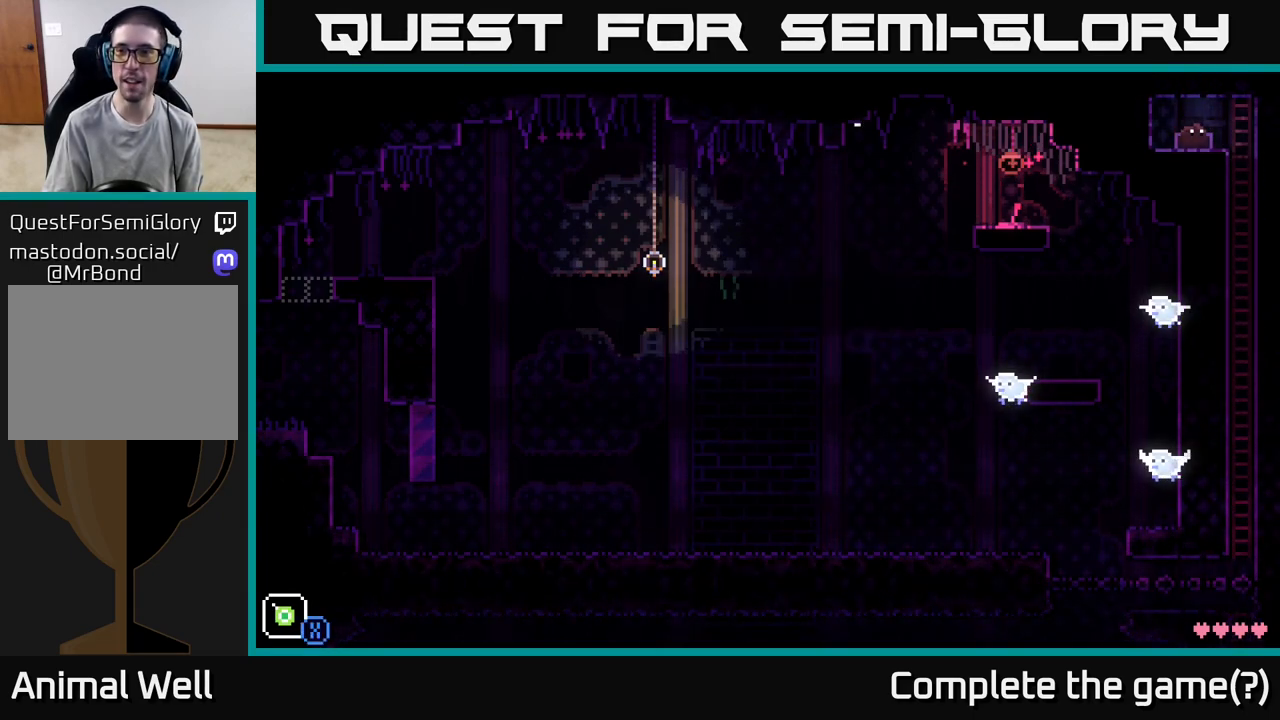
{"buttons": [], "left_stick": "center", "right_stick": "center", "events": [[367, "left_stick", "center"]]}
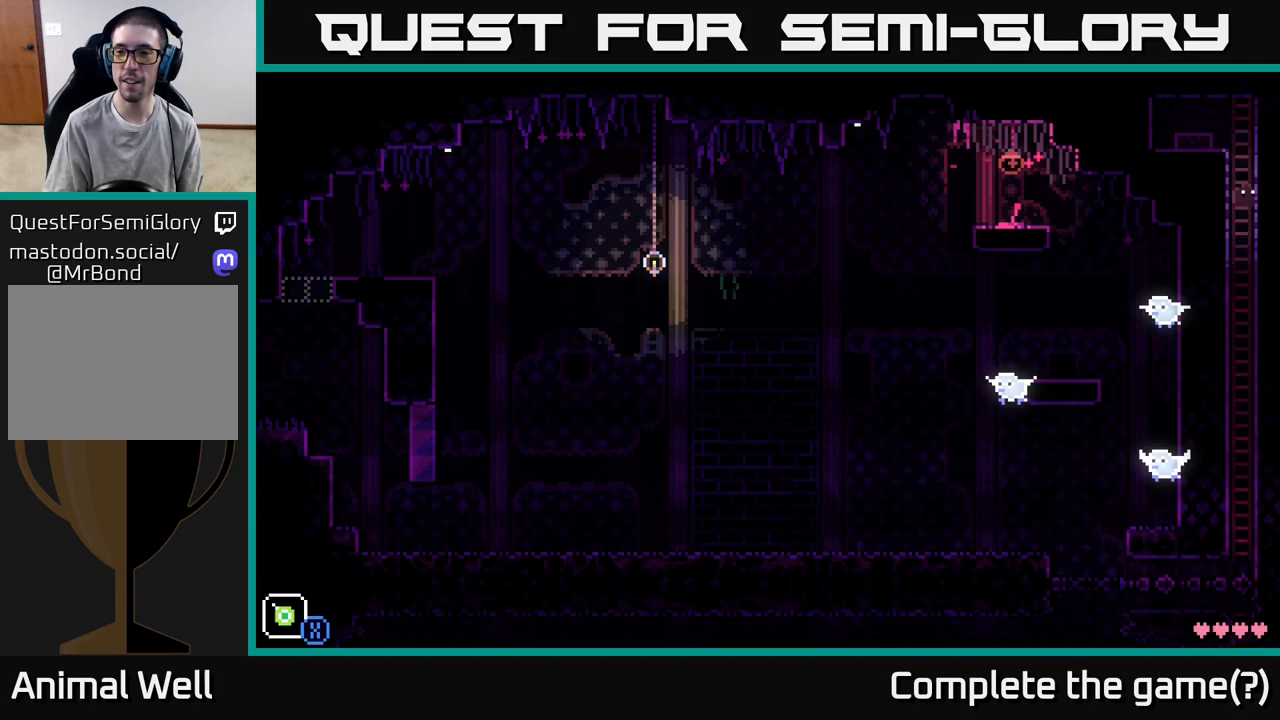
{"buttons": [], "left_stick": "left", "right_stick": "center", "events": [[400, "left_stick", "left"]]}
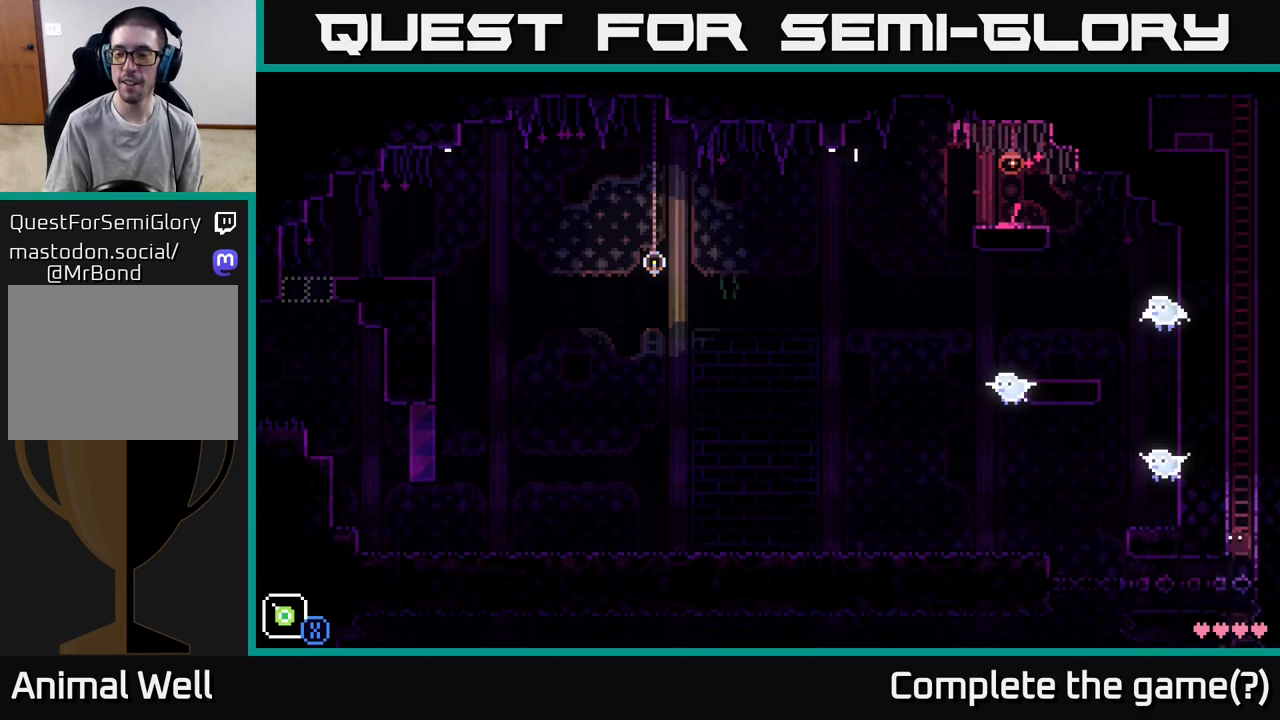
{"buttons": [], "left_stick": "left", "right_stick": "center", "events": []}
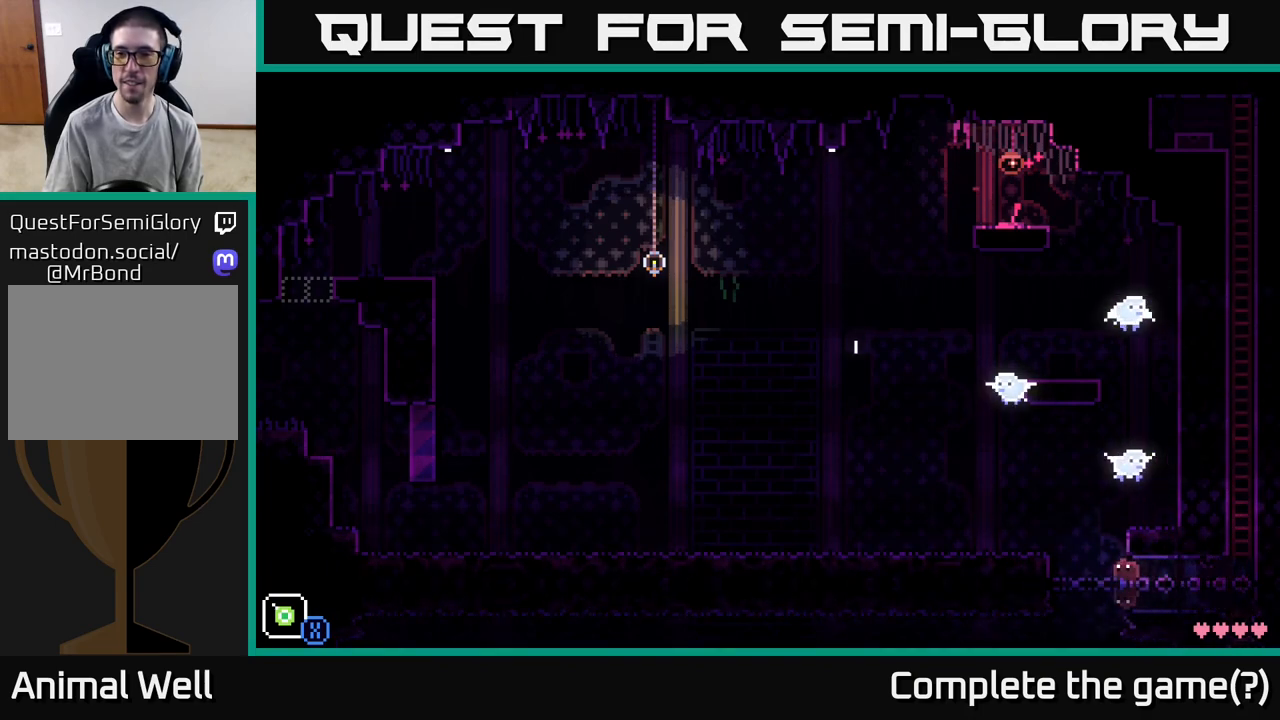
{"buttons": [], "left_stick": "left", "right_stick": "center", "events": [[83, "A", "down"], [317, "A", "up"]]}
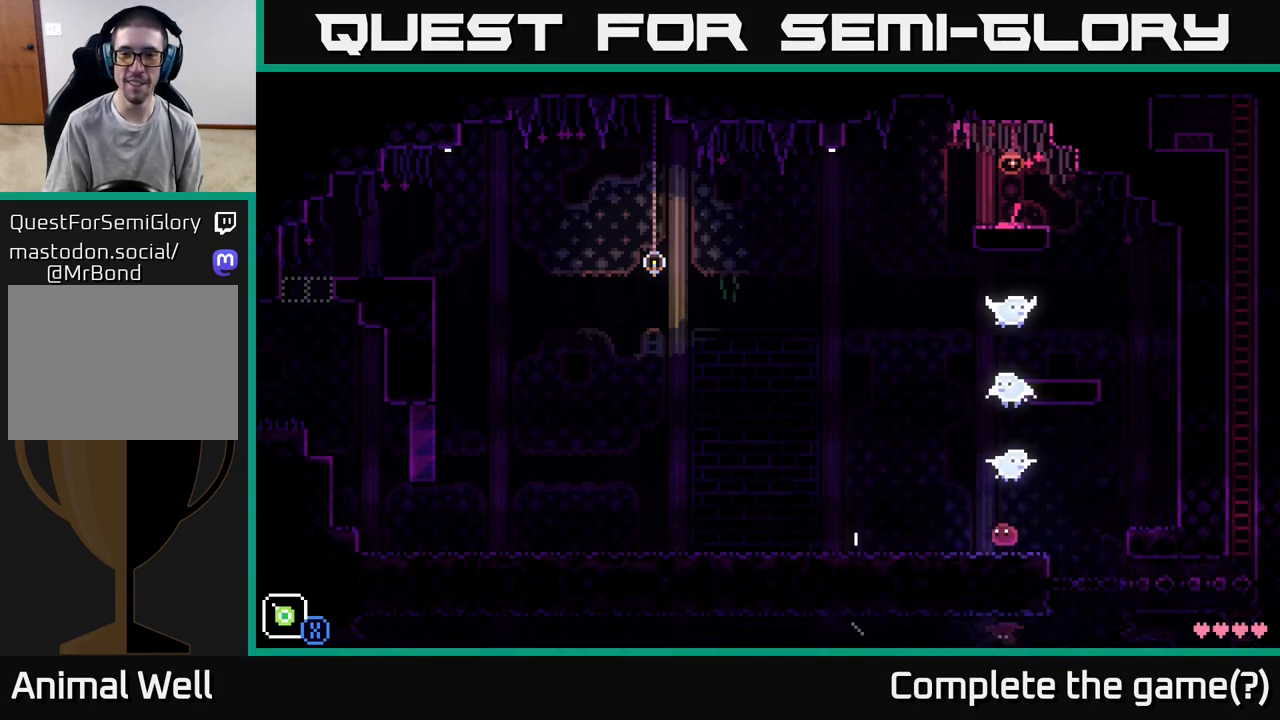
{"buttons": [], "left_stick": "left", "right_stick": "center", "events": [[150, "A", "down"], [417, "A", "up"]]}
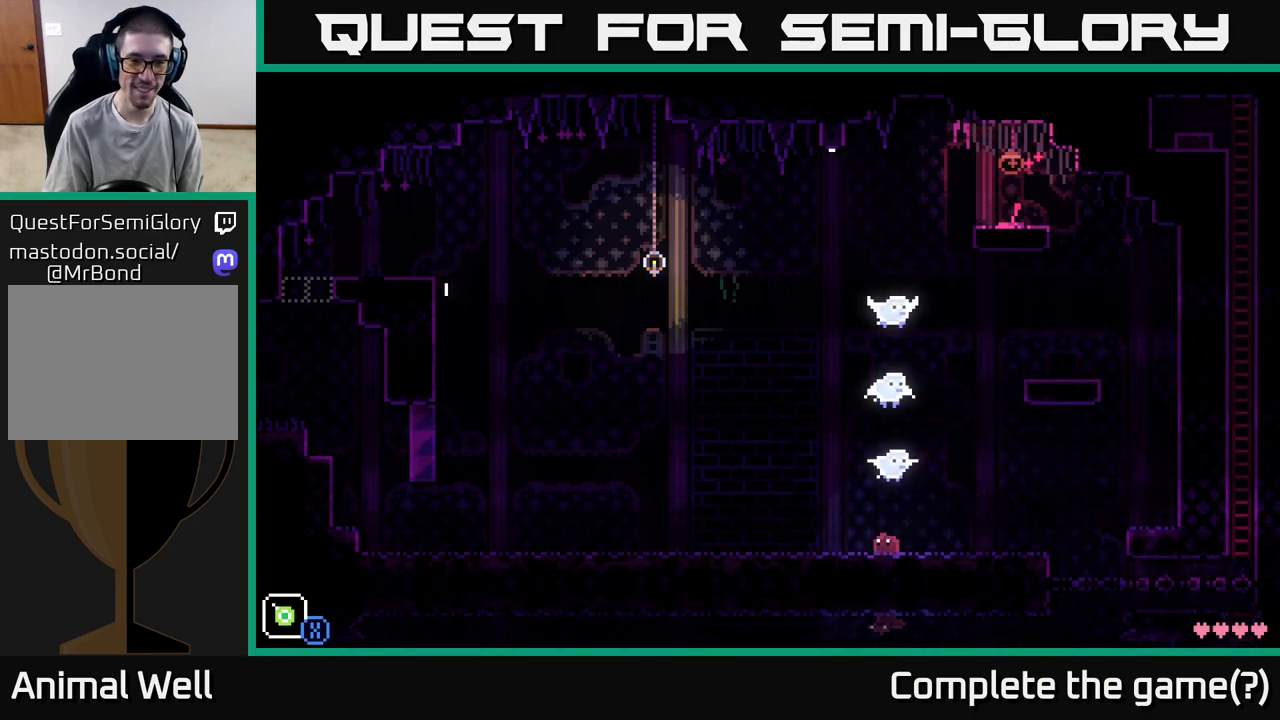
{"buttons": [], "left_stick": "left", "right_stick": "center", "events": [[200, "A", "down"], [333, "A", "up"]]}
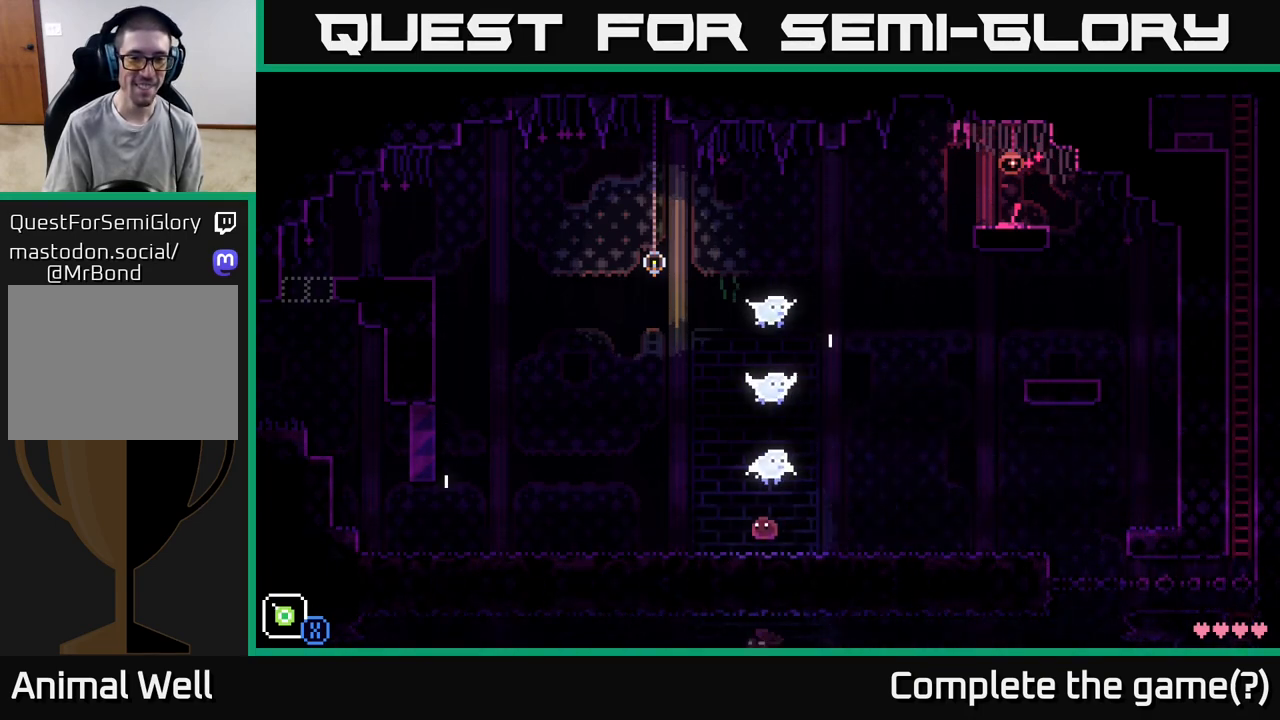
{"buttons": [], "left_stick": "left", "right_stick": "center", "events": [[133, "A", "down"], [383, "A", "up"]]}
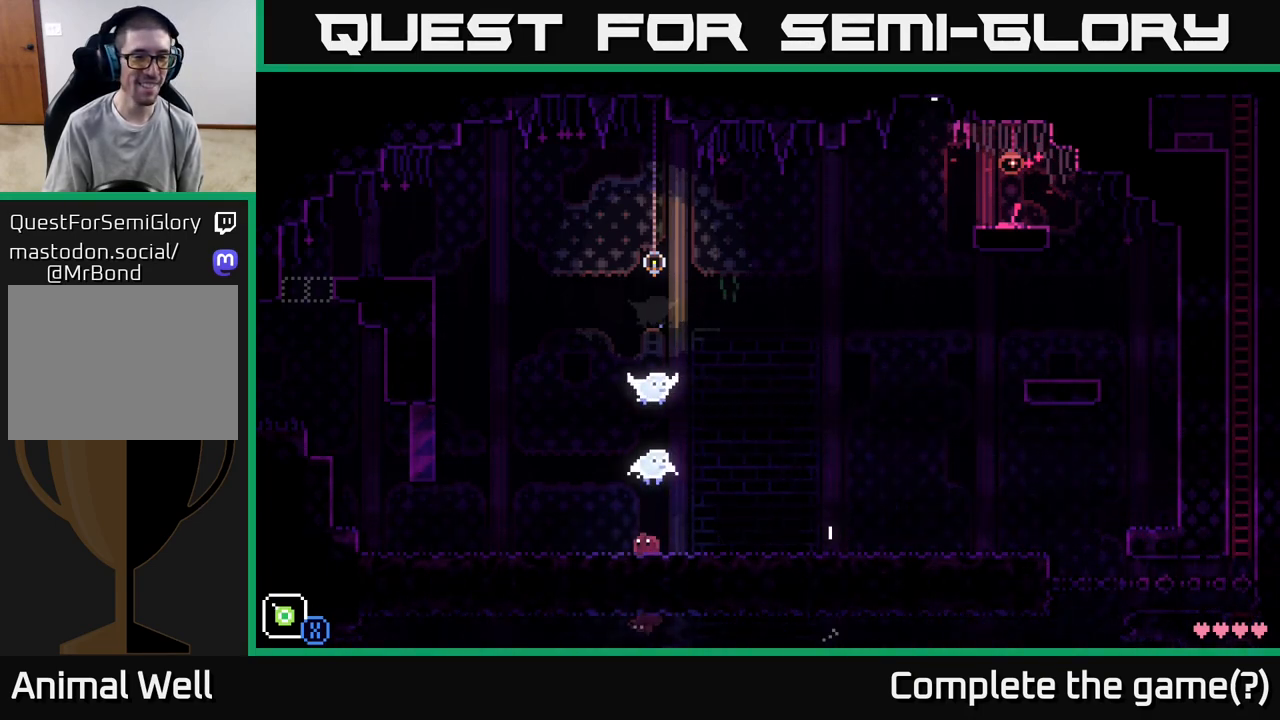
{"buttons": [], "left_stick": "left", "right_stick": "center", "events": [[67, "A", "down"], [250, "A", "up"]]}
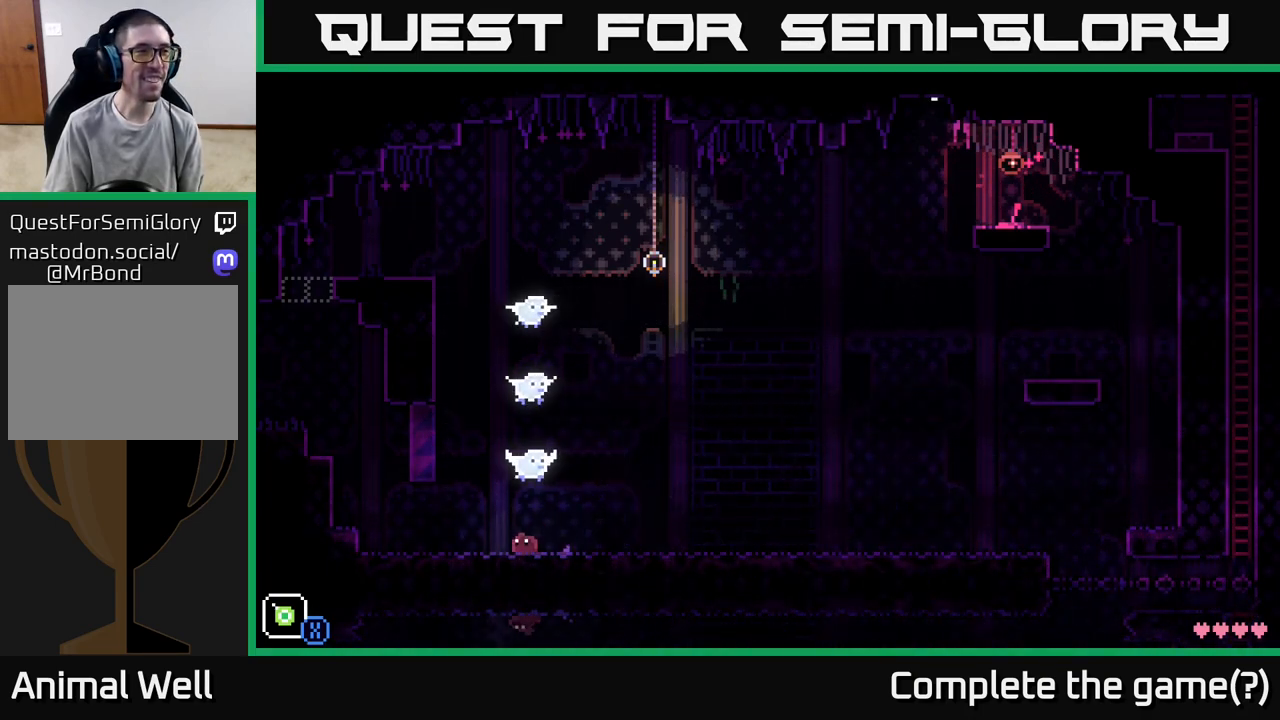
{"buttons": ["A"], "left_stick": "left", "right_stick": "center", "events": [[117, "A", "down"], [283, "A", "up"], [467, "A", "down"]]}
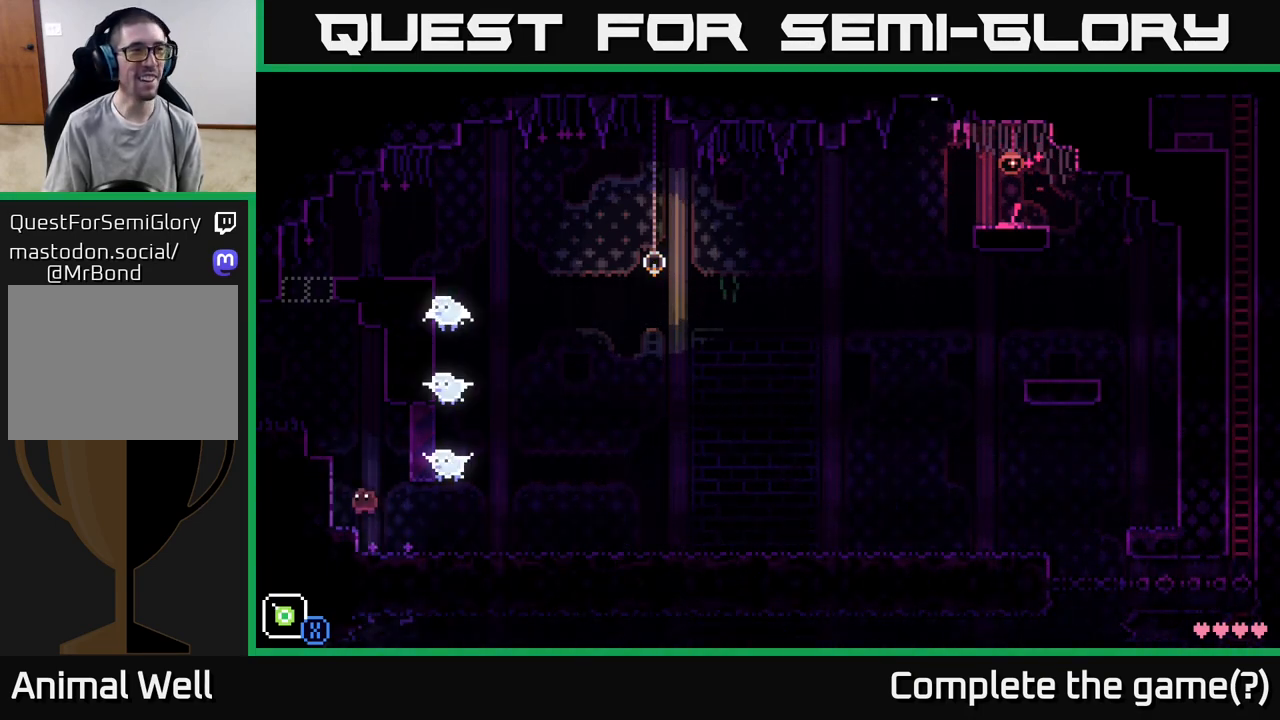
{"buttons": [], "left_stick": "left", "right_stick": "center", "events": [[483, "A", "up"]]}
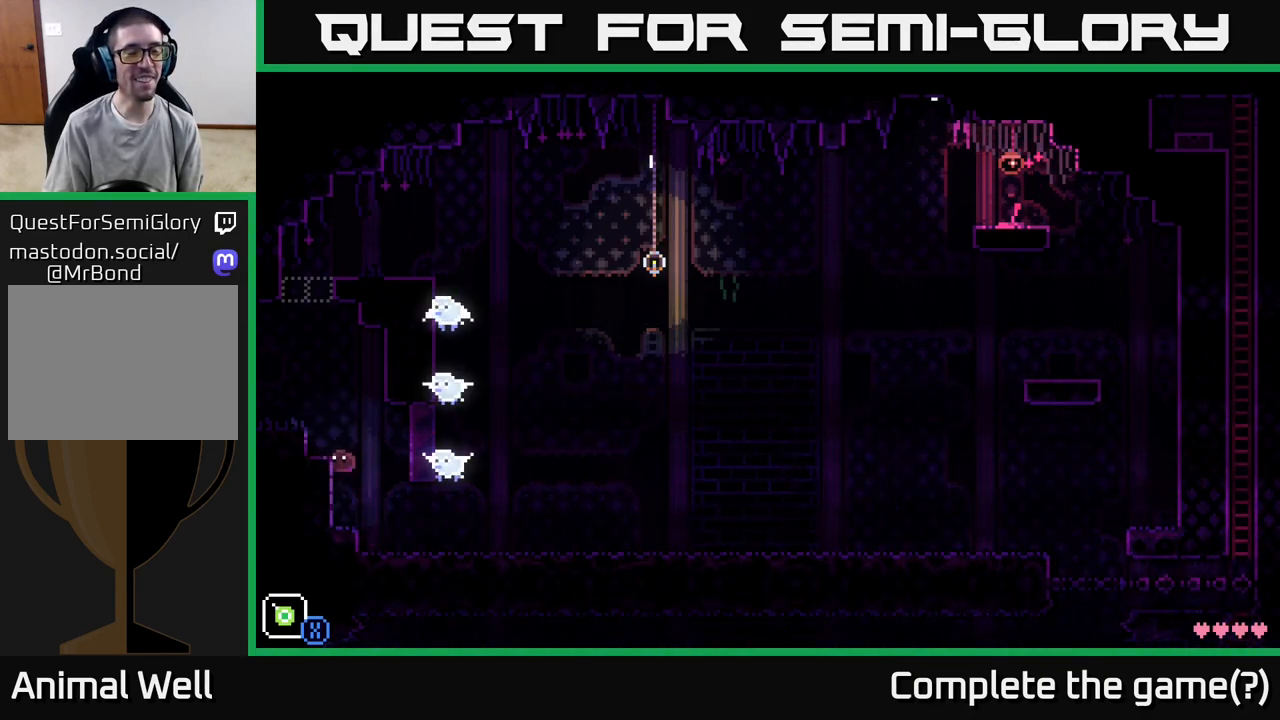
{"buttons": [], "left_stick": "left", "right_stick": "center", "events": [[167, "A", "down"], [467, "A", "up"]]}
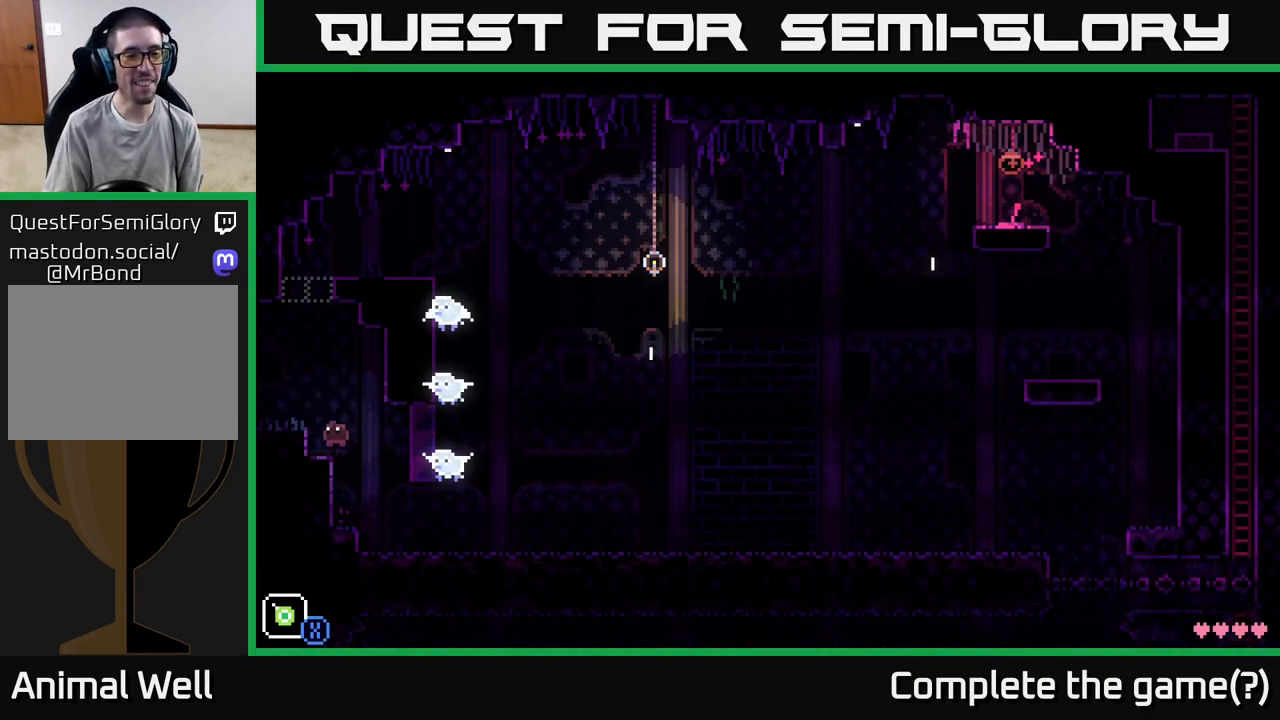
{"buttons": [], "left_stick": "left", "right_stick": "center", "events": [[183, "A", "down"], [367, "A", "up"]]}
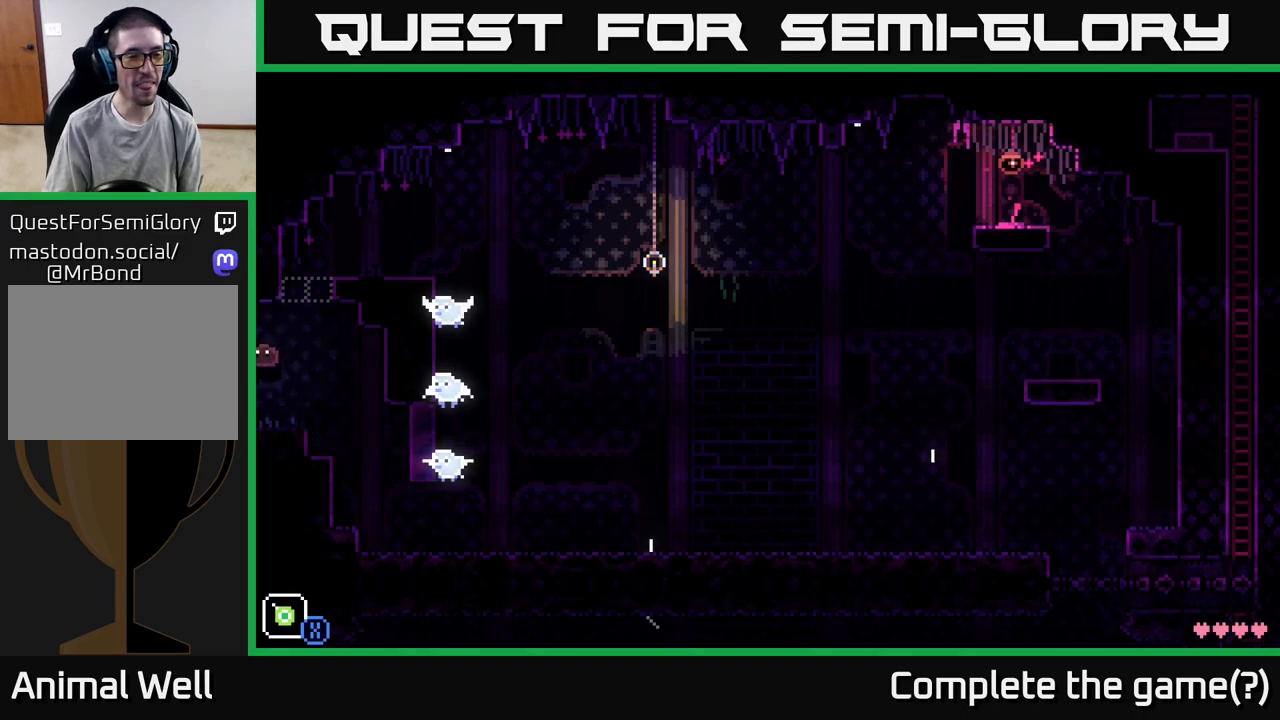
{"buttons": [], "left_stick": "left", "right_stick": "center", "events": [[233, "left_stick", "center"], [417, "left_stick", "left"]]}
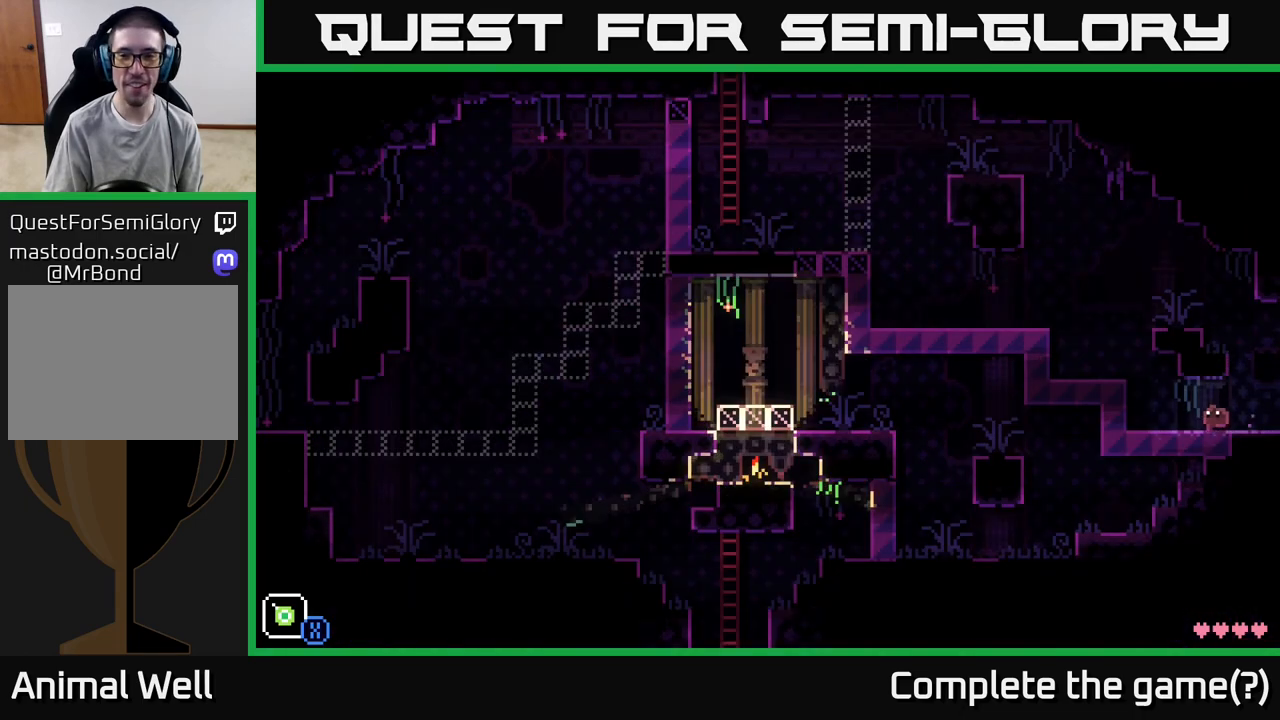
{"buttons": [], "left_stick": "left", "right_stick": "center", "events": [[267, "A", "down"], [417, "A", "up"]]}
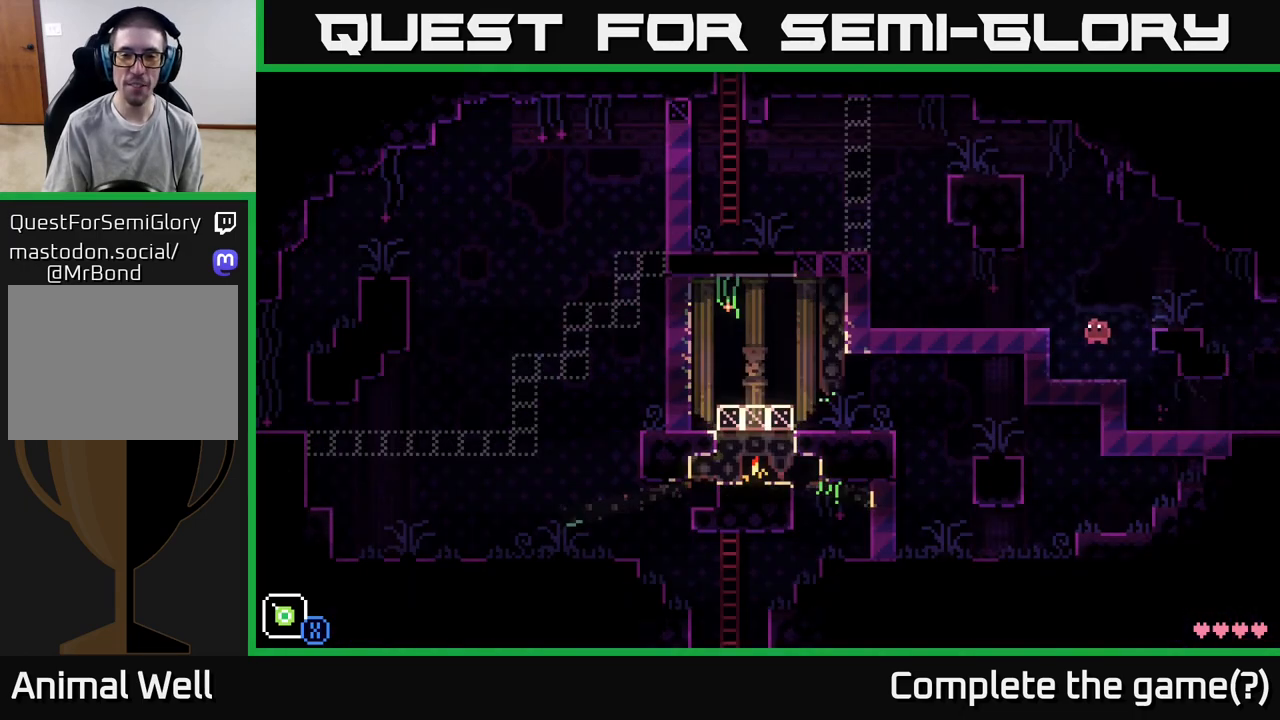
{"buttons": [], "left_stick": "left", "right_stick": "center", "events": [[200, "A", "down"], [467, "A", "up"]]}